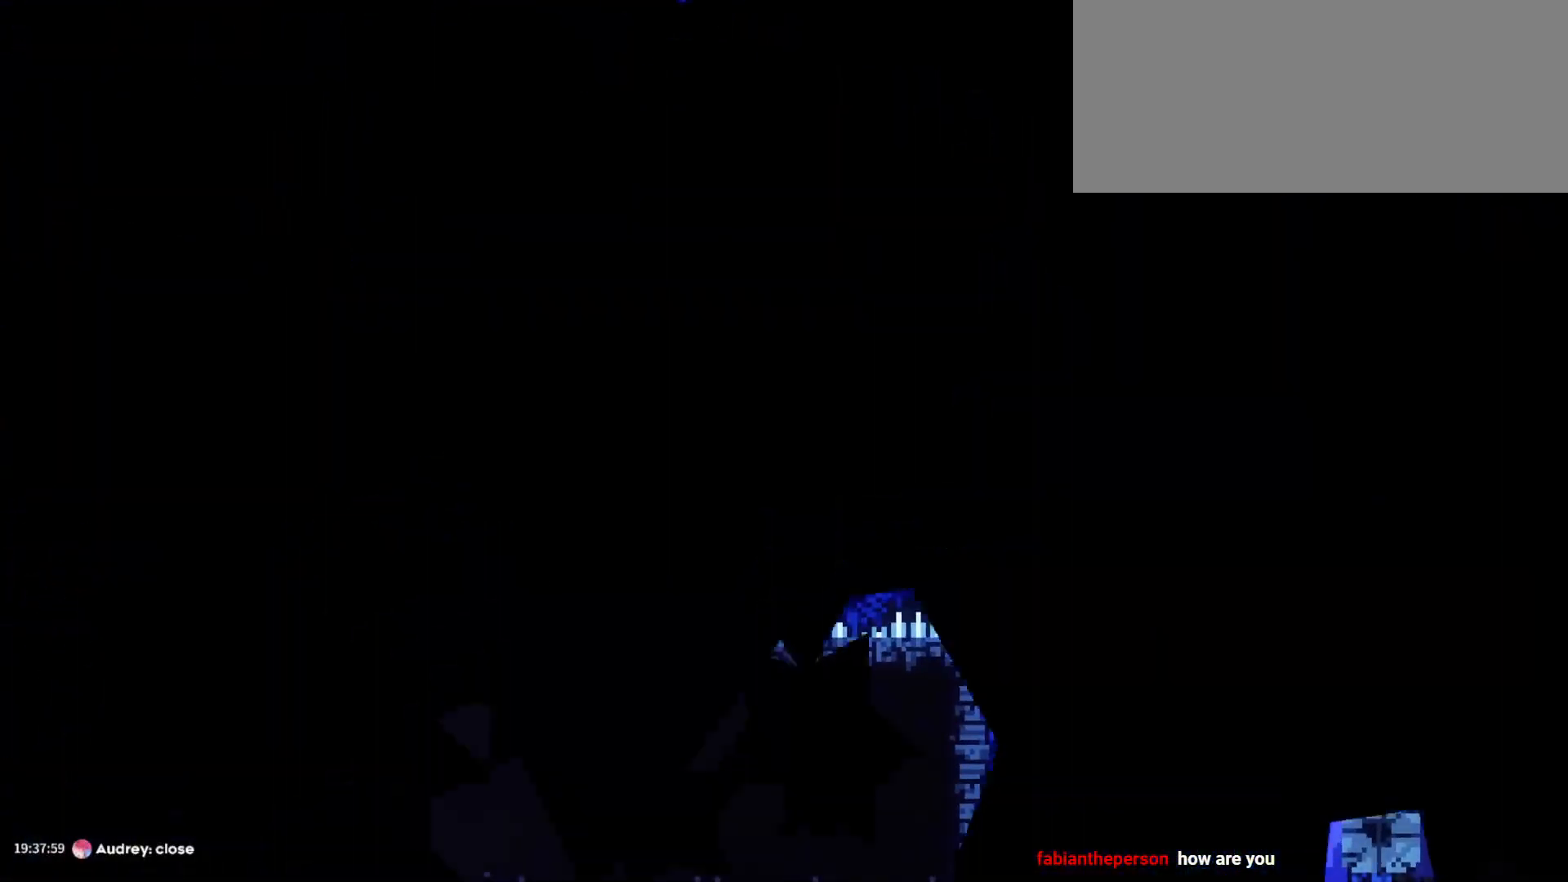
Gameplay with keyboard; each line is a JSON object with the keys held at the frame after it. "events" lists presses ("down") and releases ("up") of "a", "d", "dash", "demo", "grab", "grab2", "jump", "jump2", "s" and "w" between this image and that frame as [ms after this image, input, new state], when the widget could be followed in between. No other keys are recorded. Mouse input is not recorded. Key names are as the overlay labels them; some are game actions (e.g. jump) rather than physical keys.
{"keys": [], "events": []}
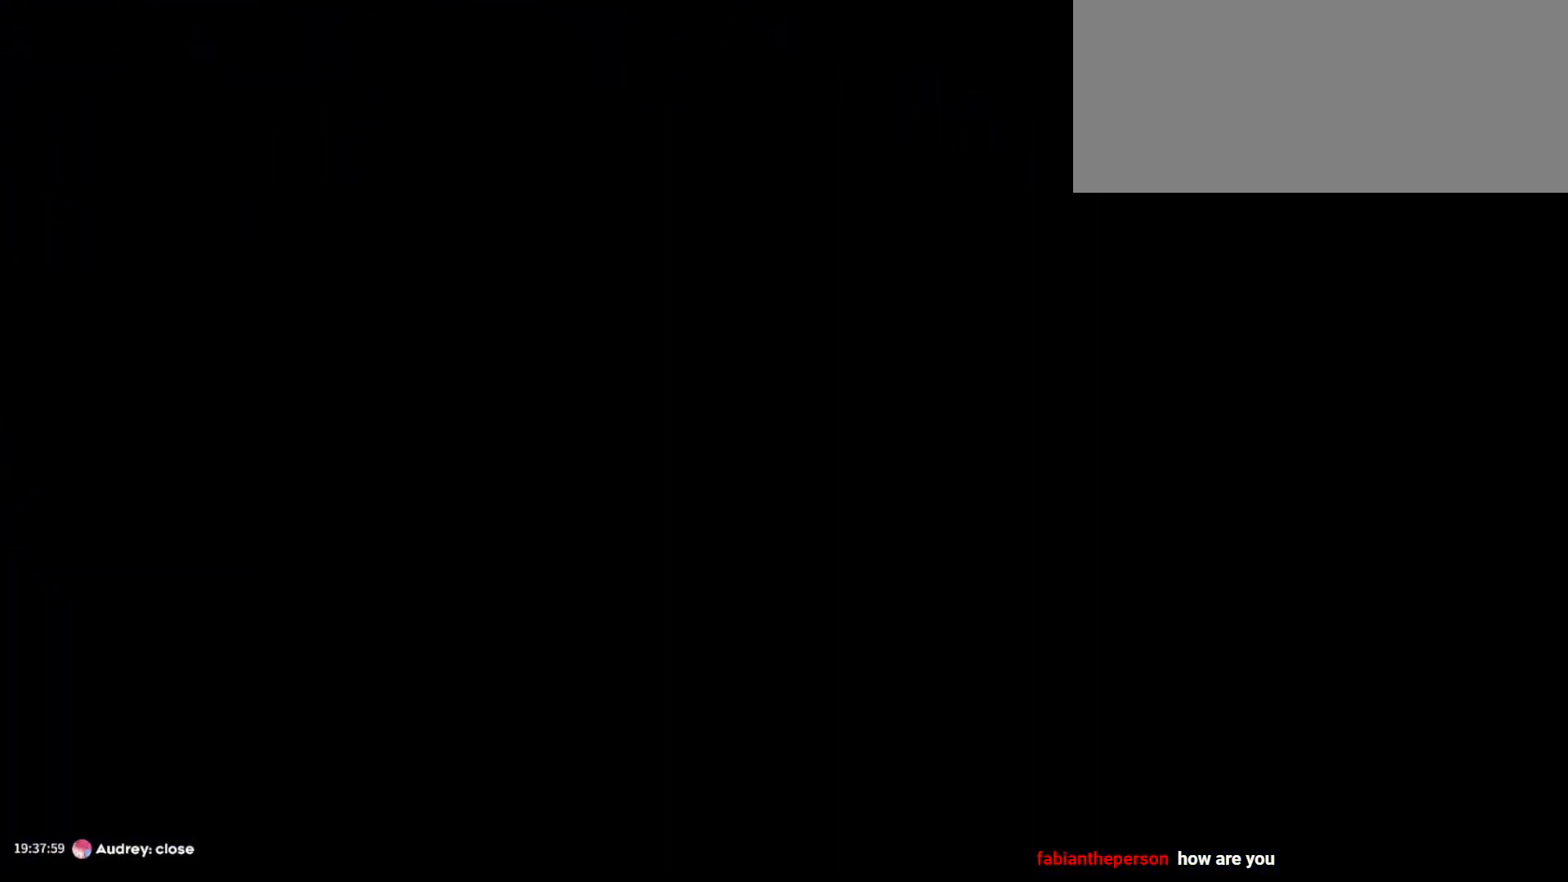
{"keys": ["d", "s"], "events": [[17, "s", "down"], [33, "d", "down"]]}
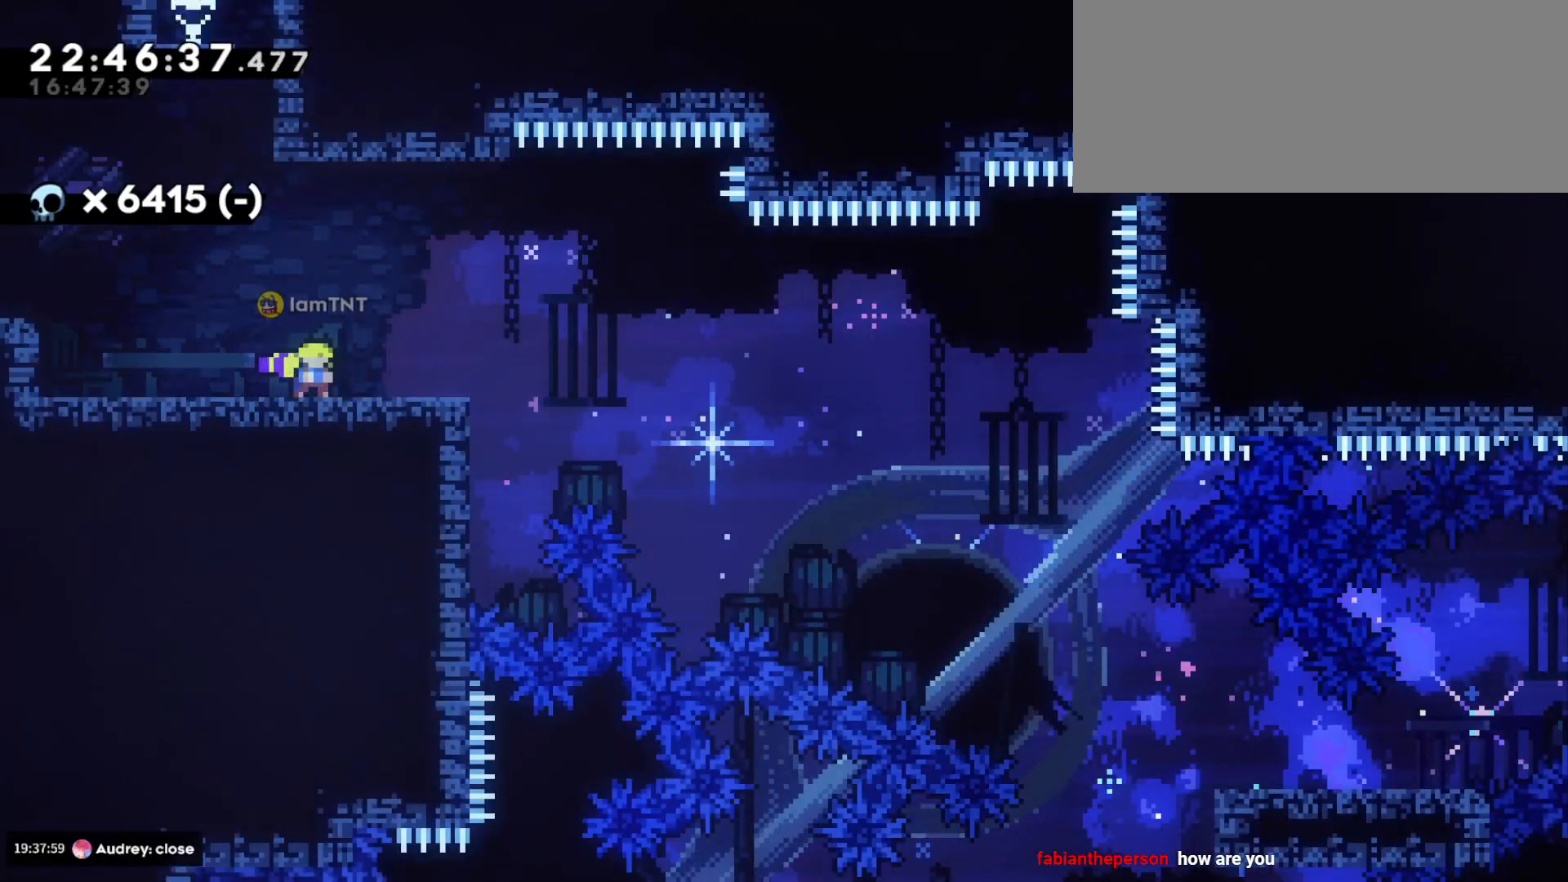
{"keys": ["d", "dash", "s"], "events": [[133, "dash", "down"], [317, "jump", "down"], [350, "dash", "up"], [433, "jump", "up"], [450, "dash", "down"]]}
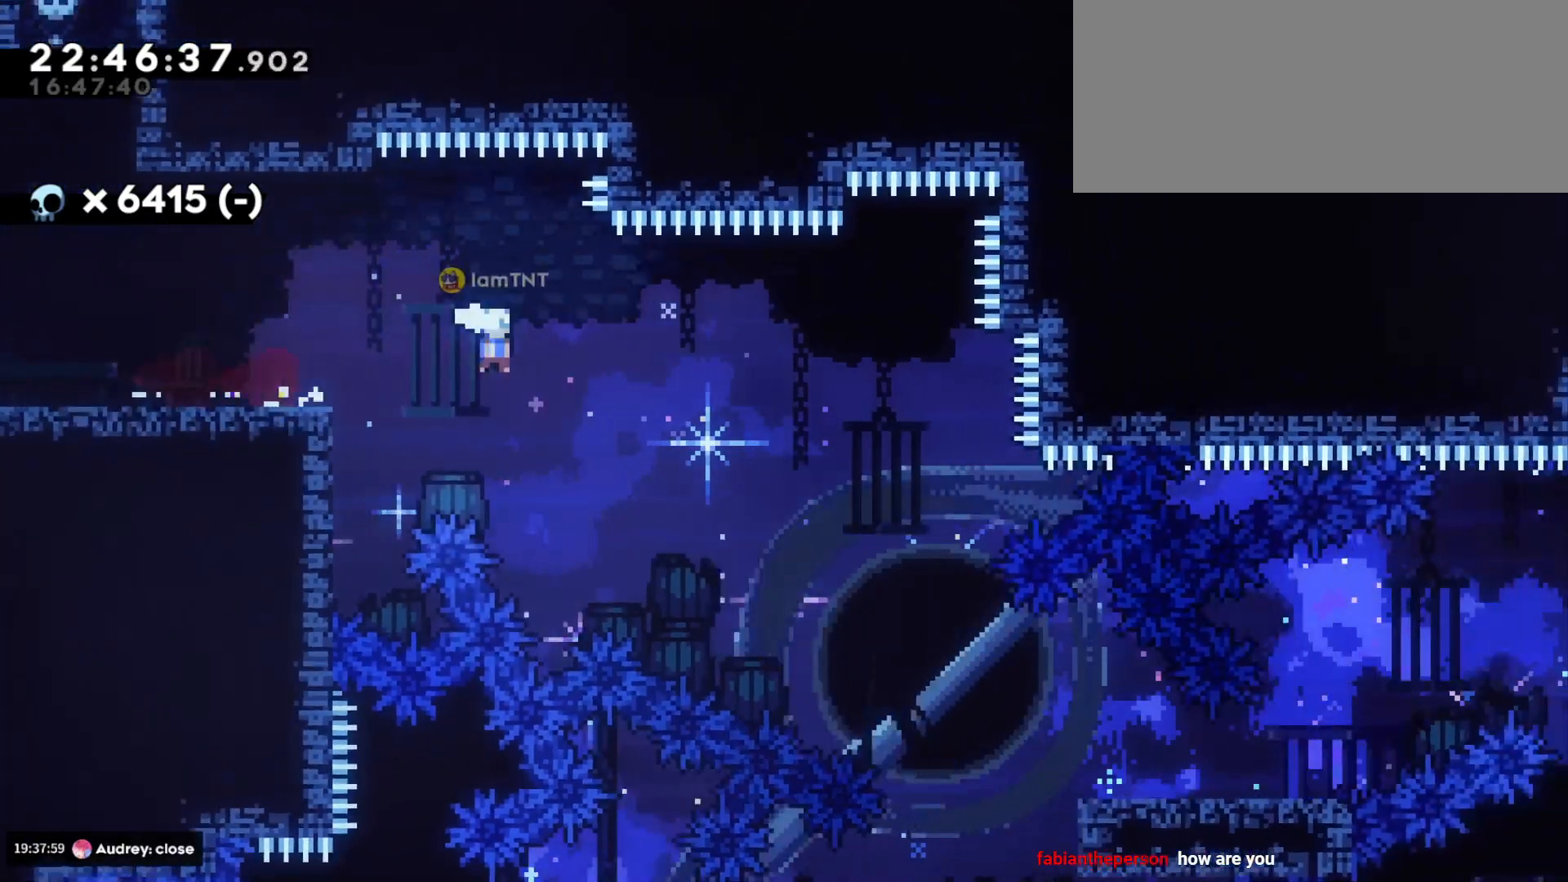
{"keys": ["d", "s"], "events": [[67, "dash", "up"], [100, "dash", "down"], [167, "dash", "up"], [200, "dash", "down"], [317, "dash", "up"]]}
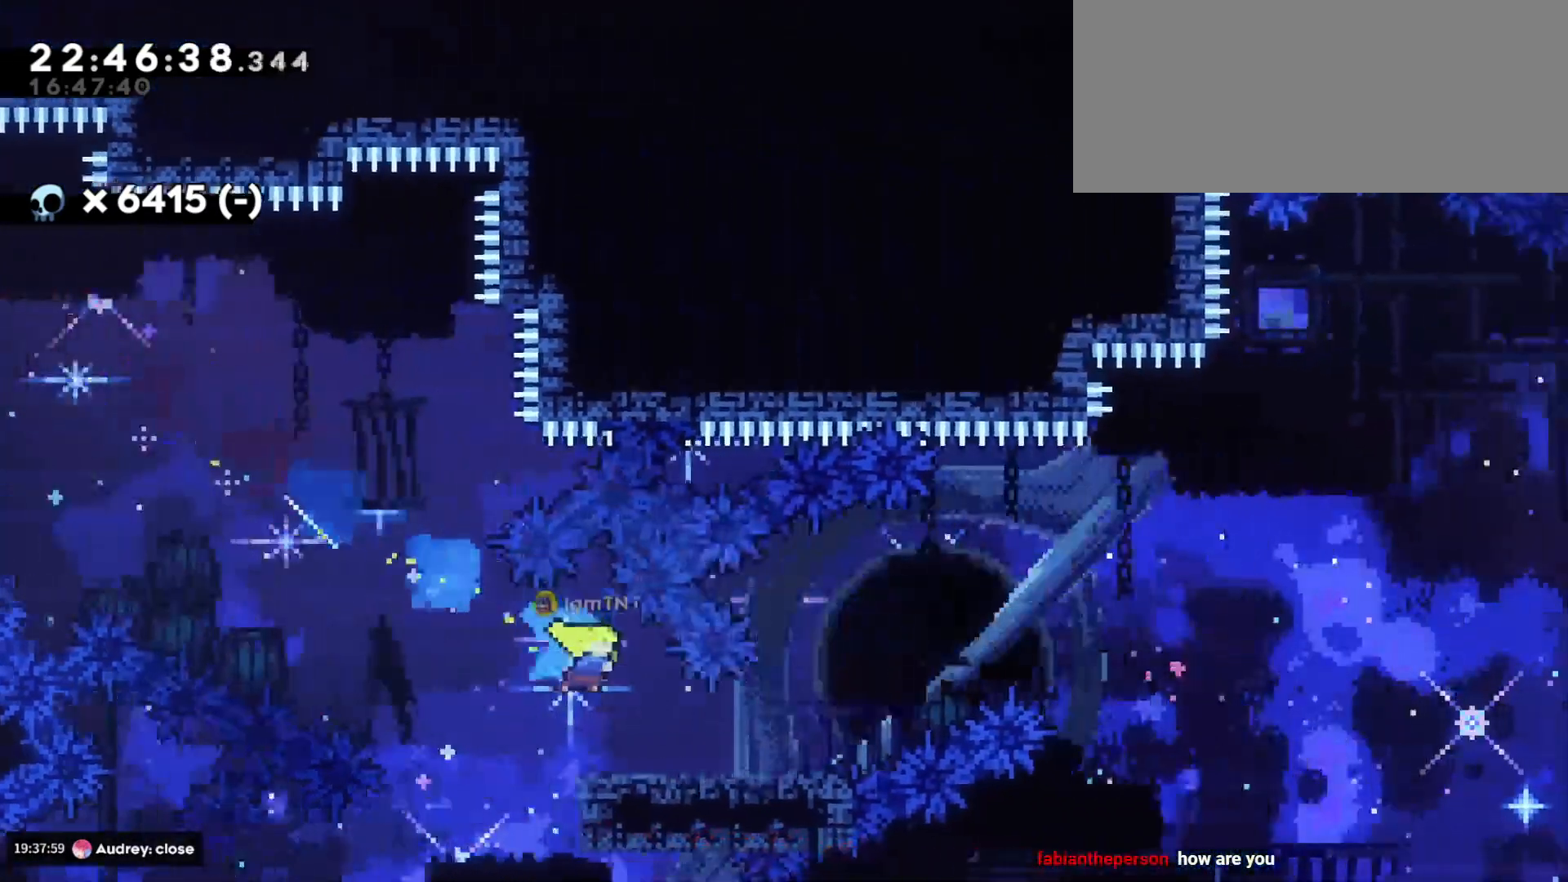
{"keys": ["d", "jump"], "events": [[50, "s", "up"], [150, "jump", "down"]]}
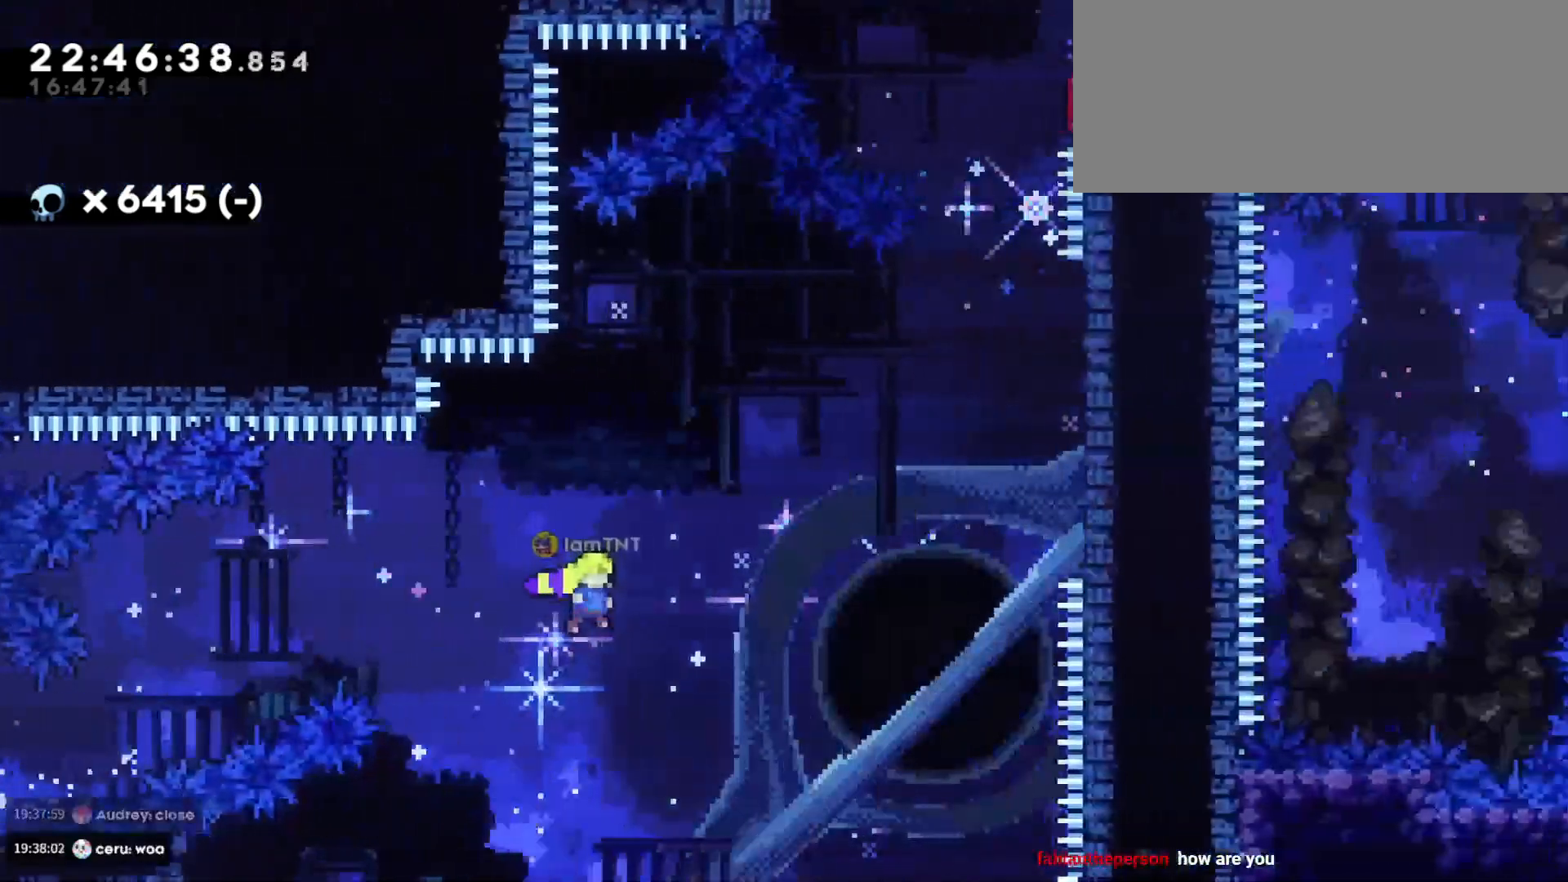
{"keys": ["d", "w"], "events": [[133, "jump", "up"], [133, "w", "down"], [217, "dash", "down"], [383, "dash", "up"]]}
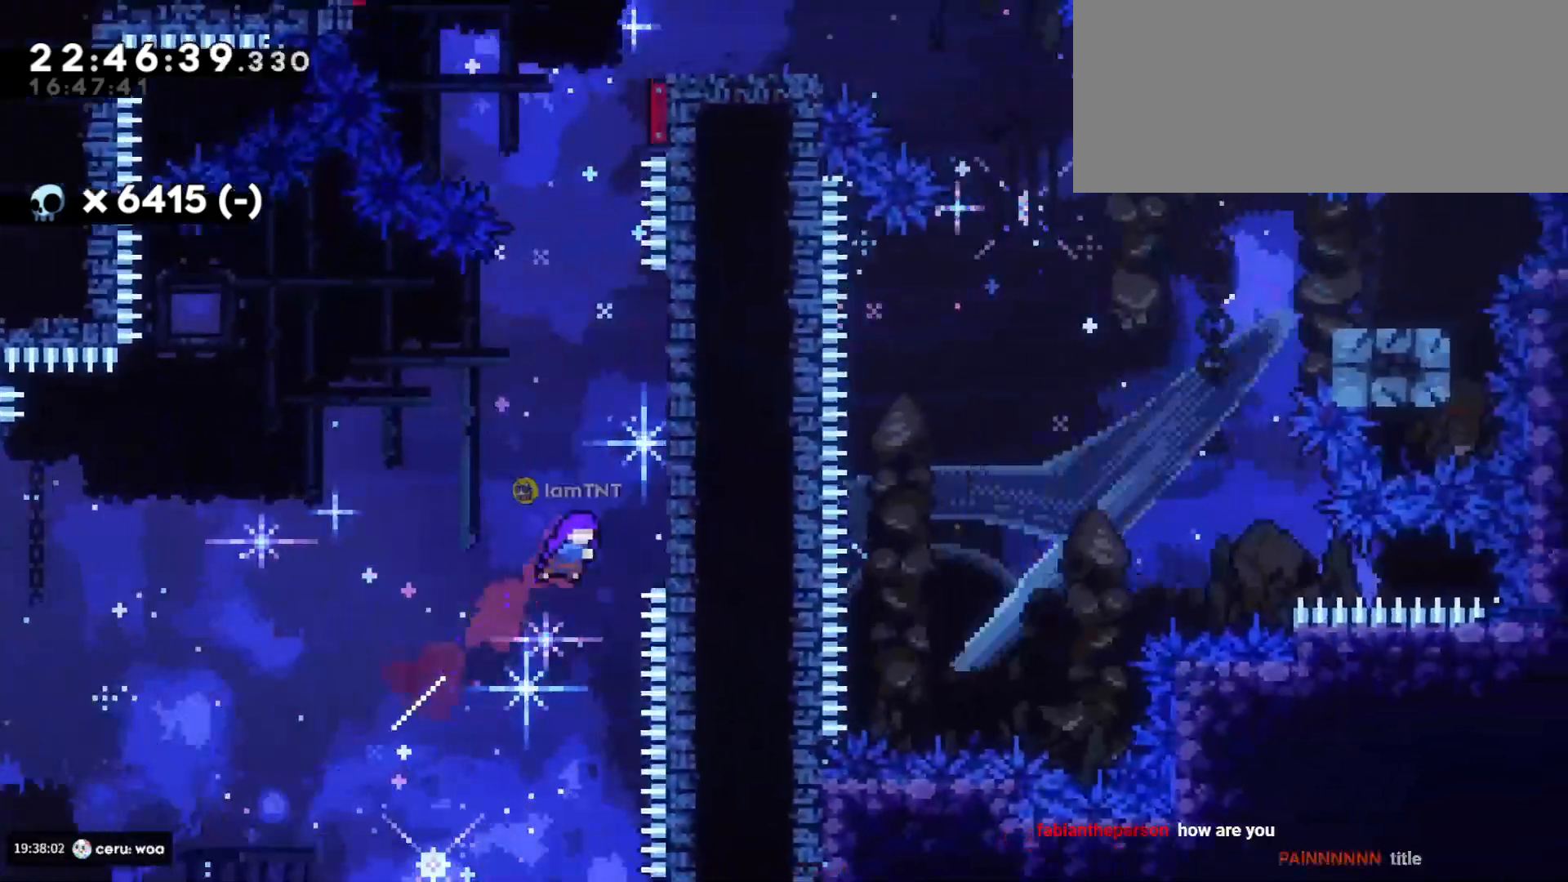
{"keys": ["d", "jump"], "events": [[117, "dash", "down"], [150, "d", "up"], [300, "dash", "up"], [367, "d", "down"], [367, "jump", "down"], [367, "w", "up"]]}
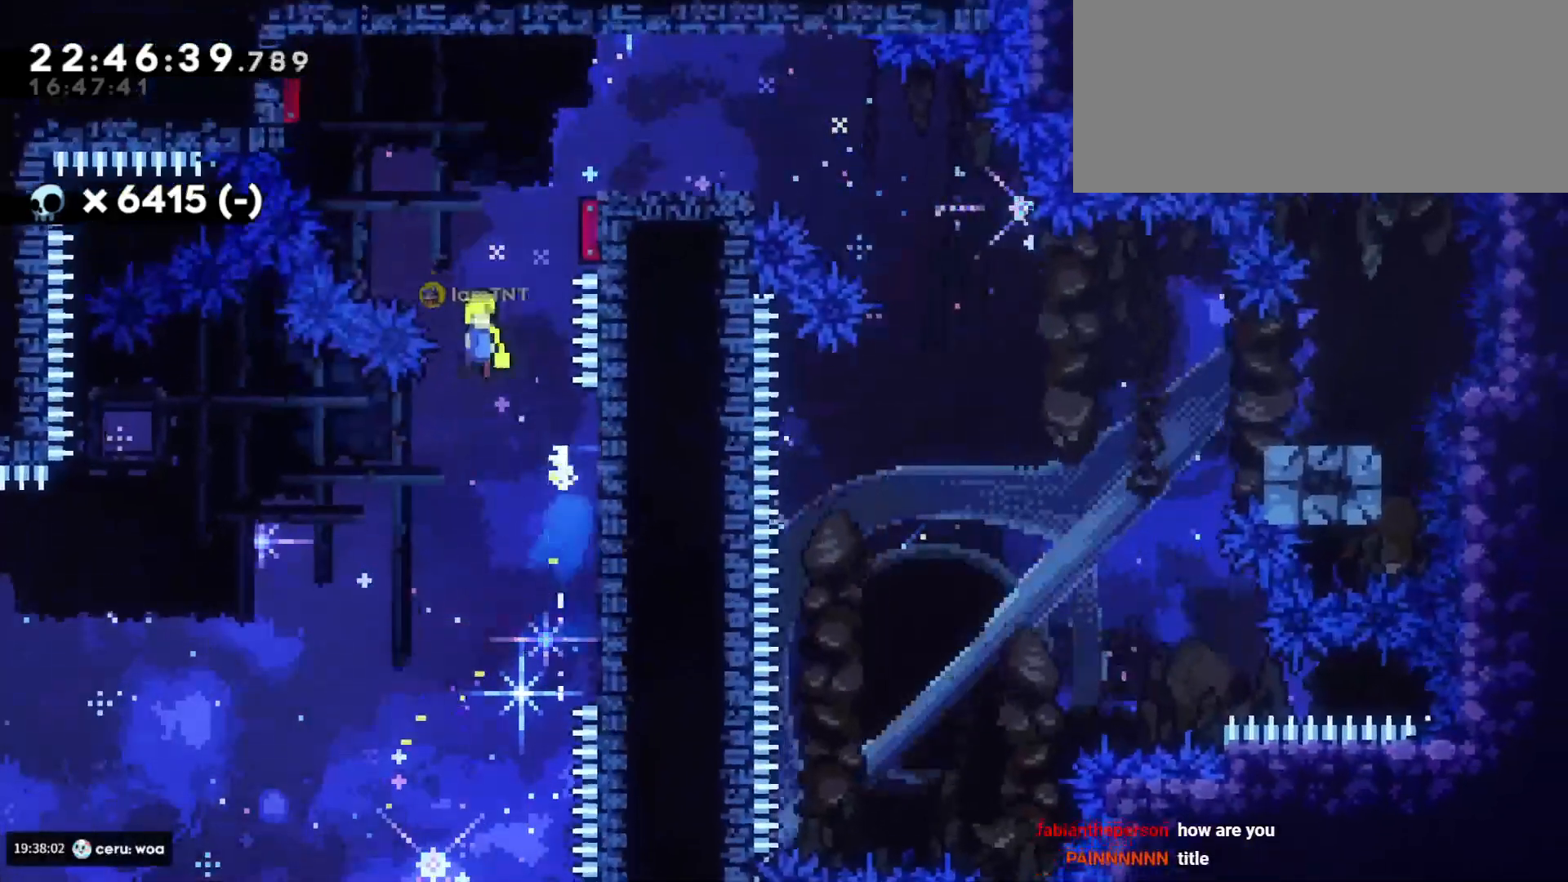
{"keys": ["d", "jump"], "events": []}
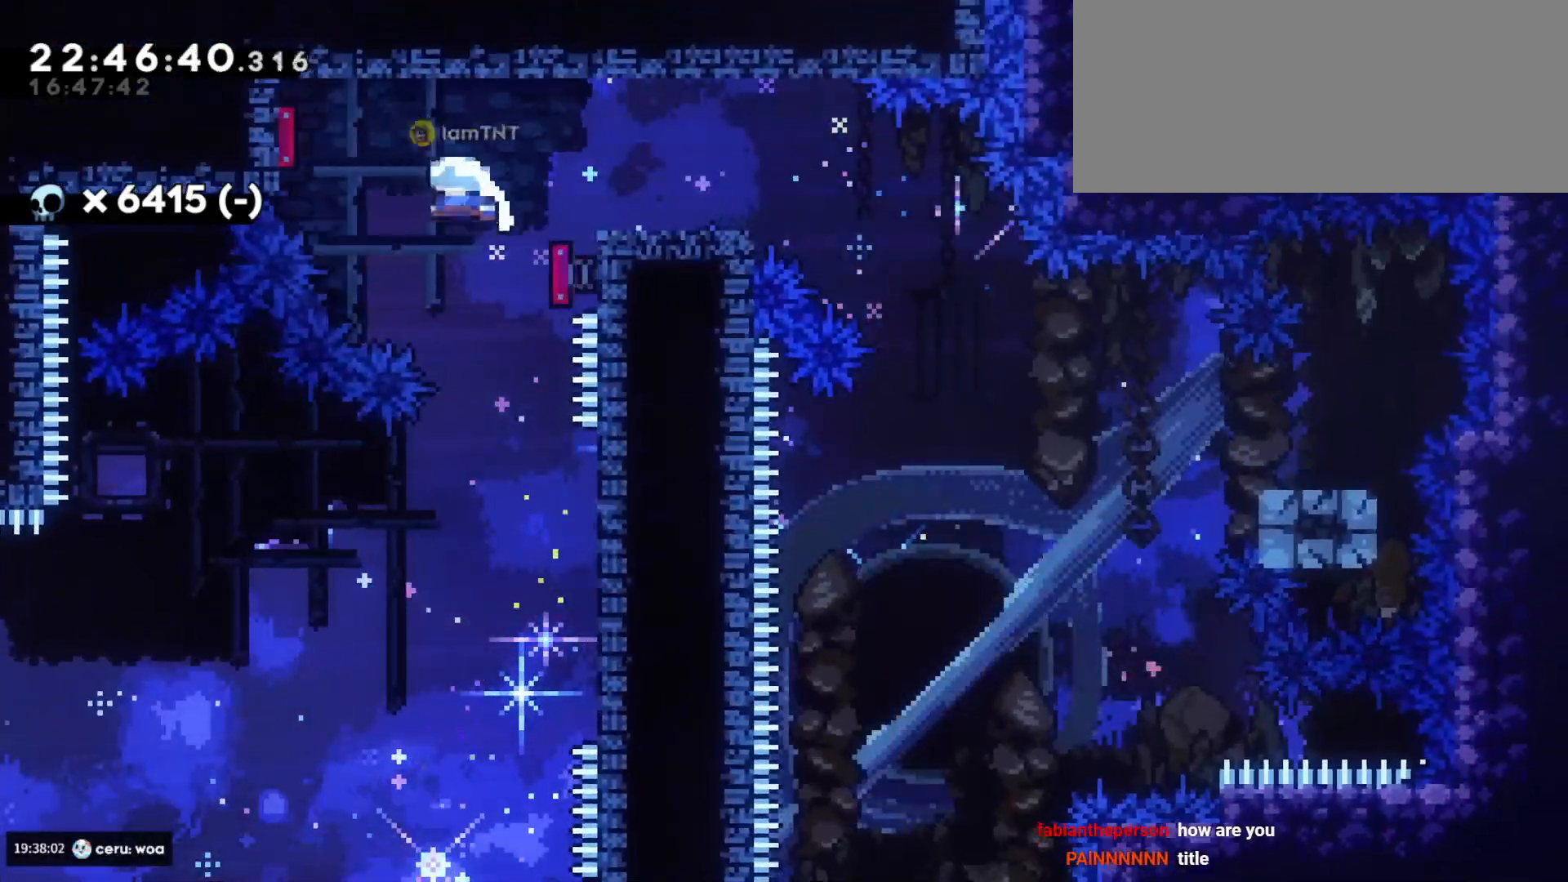
{"keys": ["d", "dash", "s"], "events": [[100, "jump", "up"], [317, "s", "down"], [350, "dash", "down"]]}
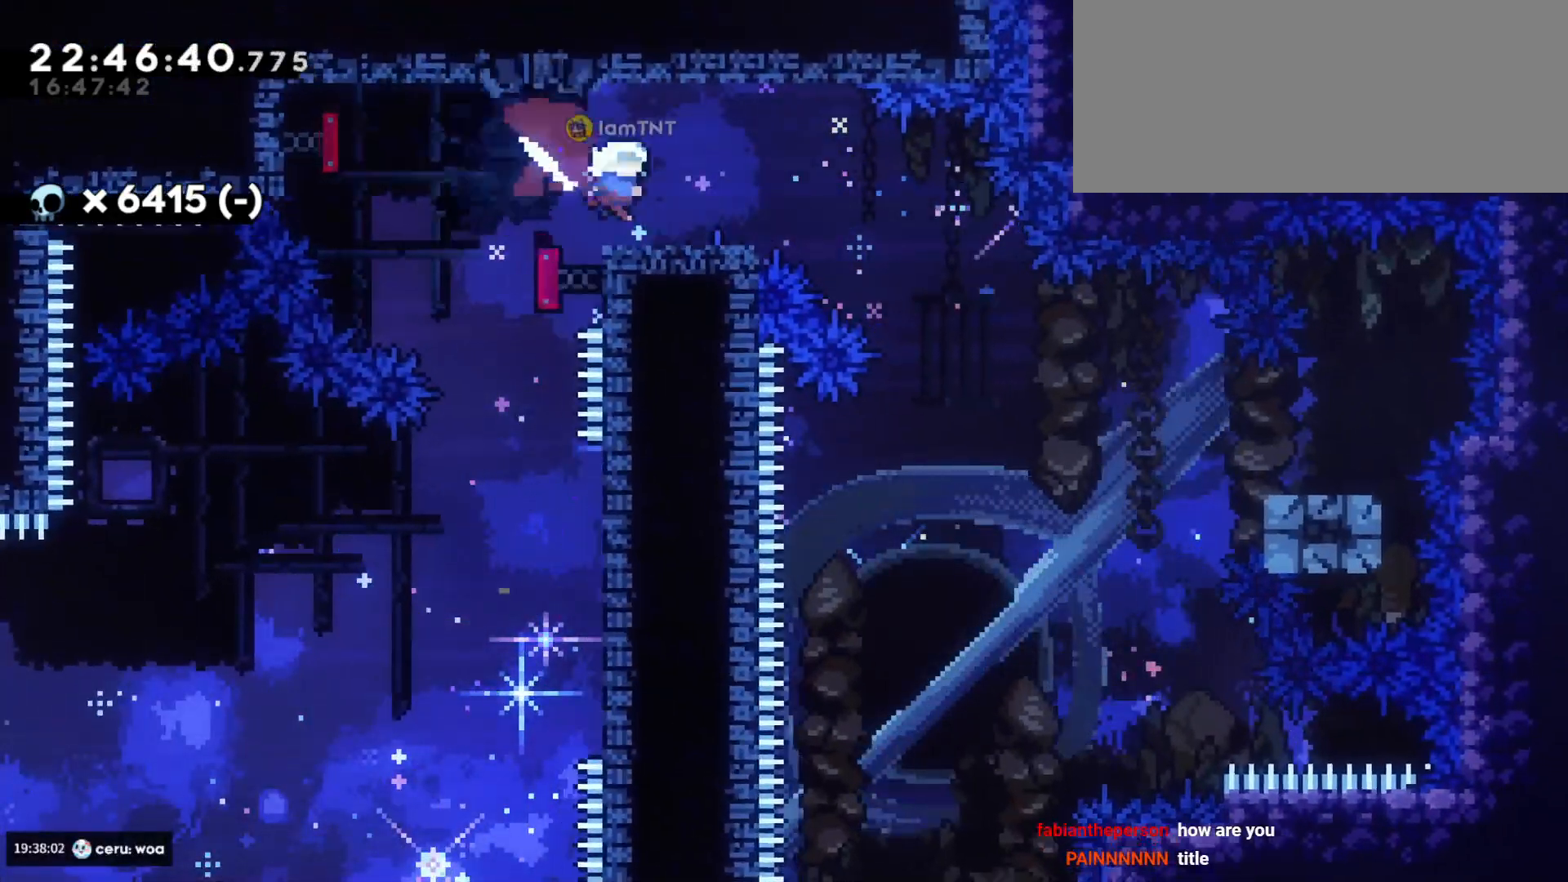
{"keys": ["d", "dash", "s"], "events": [[17, "dash", "up"], [50, "jump", "down"], [83, "dash", "down"], [133, "jump", "up"], [200, "dash", "up"], [417, "dash", "down"]]}
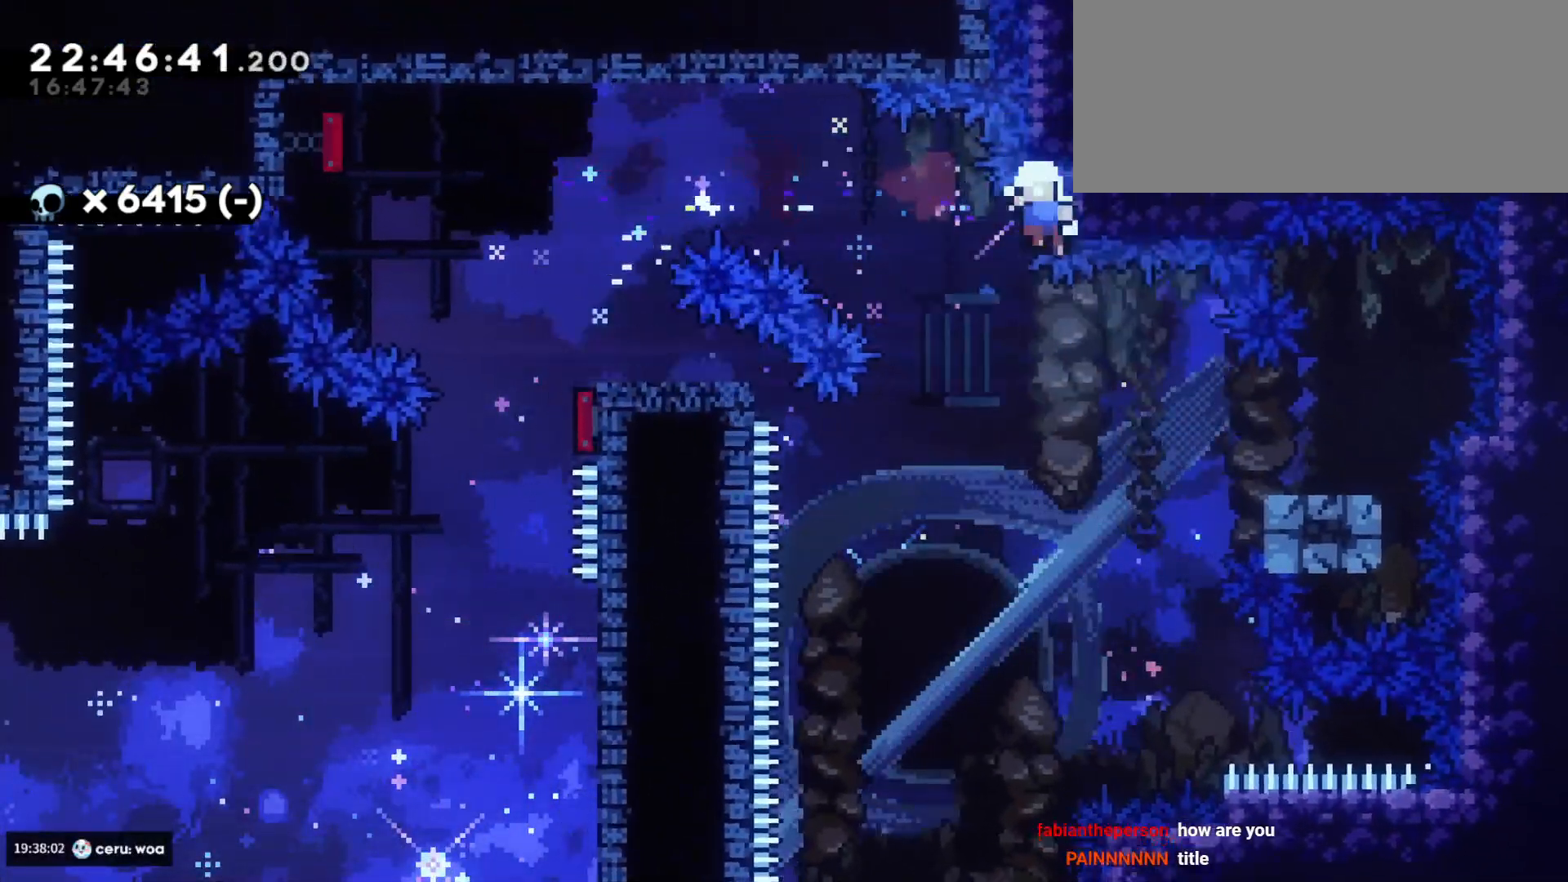
{"keys": [], "events": [[100, "dash", "up"], [167, "d", "up"], [267, "s", "up"]]}